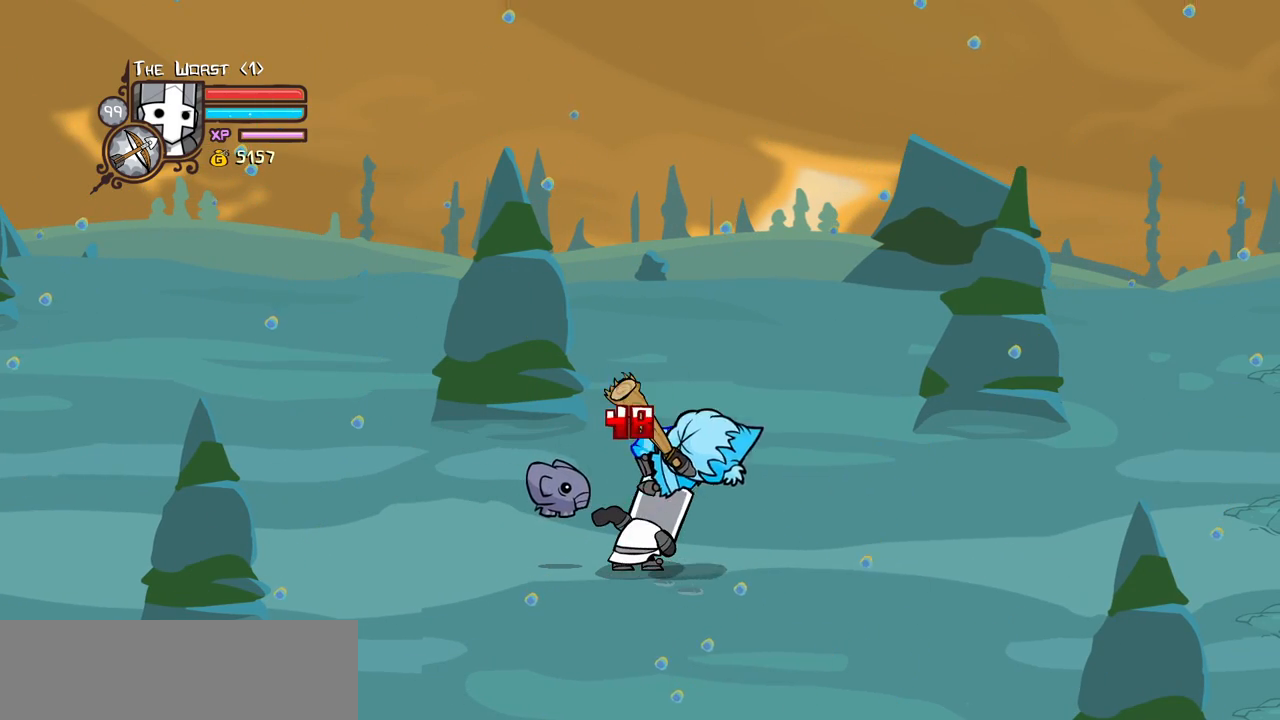
Gameplay with keyboard; each line is a JSON object with the keys held at the frame after it. "events" lists presses ("down") and releases ("up") of "block", "down", "heavy", "item", "iteml", "itemr", "jump", "left", "light", "magic", "right" and "up" between this image and that frame as [ms after this image, input, new state], when the widget could be followed in between. No other keys are recorded. Mouse input is not recorded. Key names are as the overlay labels them; some are game actions (e.g. jump) rather than physical keys.
{"keys": ["heavy", "jump", "right"], "events": [[83, "right", "down"], [416, "jump", "down"], [466, "heavy", "down"]]}
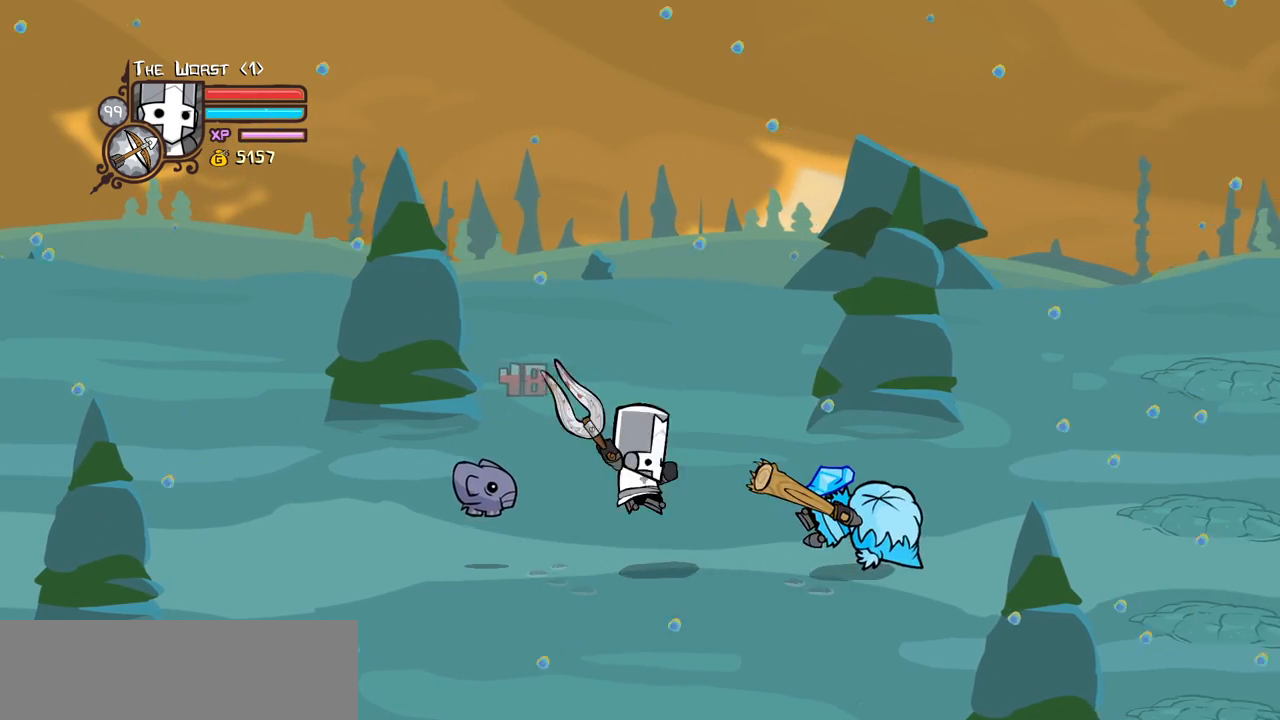
{"keys": ["right"], "events": [[50, "jump", "up"], [150, "heavy", "up"]]}
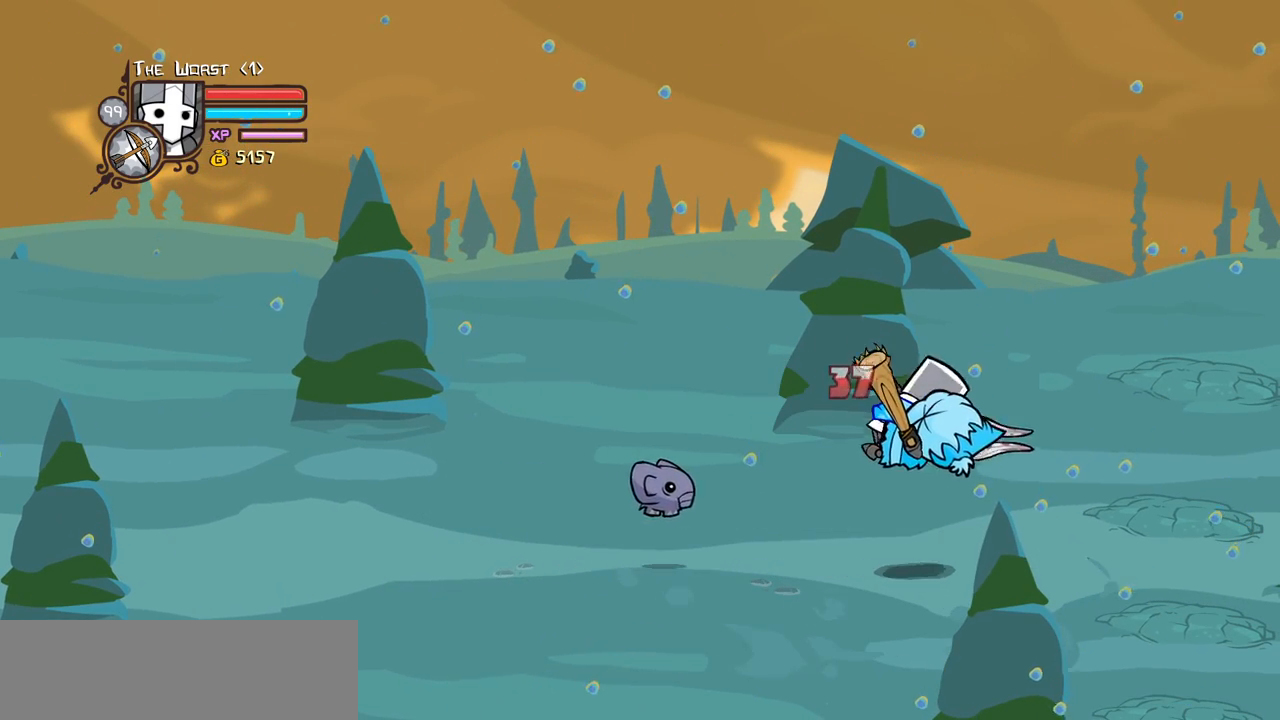
{"keys": [], "events": [[350, "right", "up"]]}
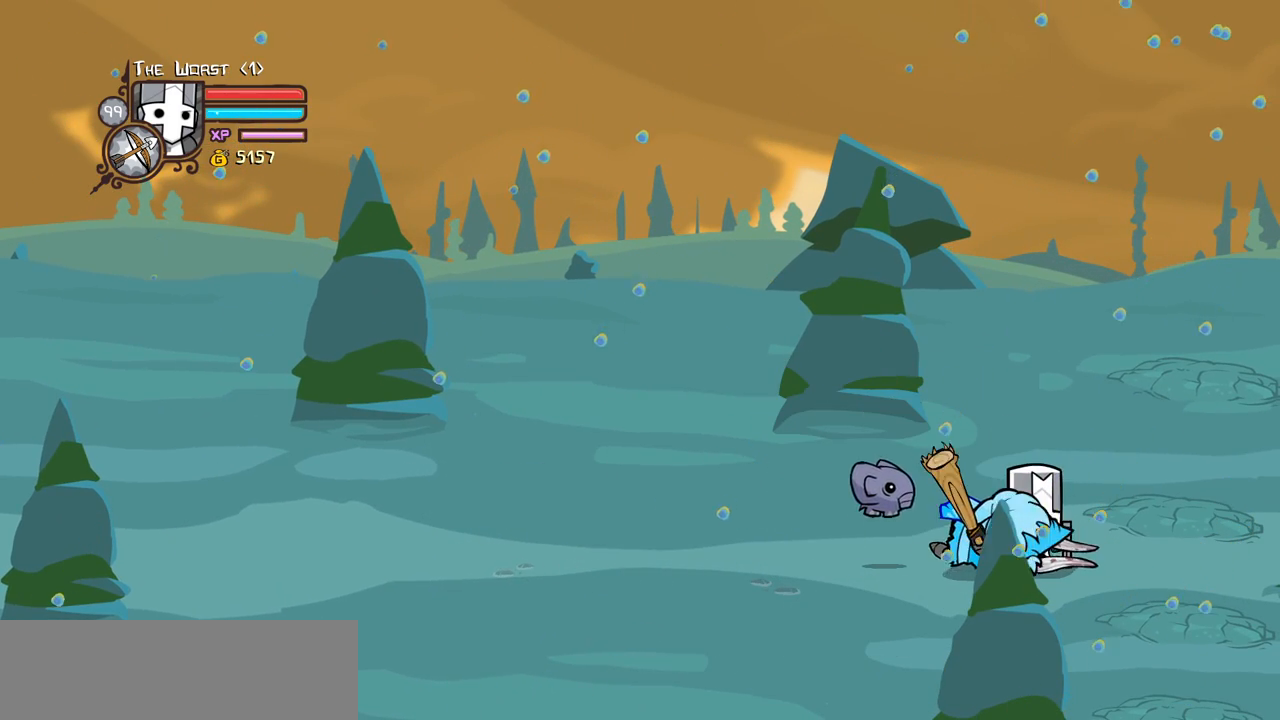
{"keys": [], "events": []}
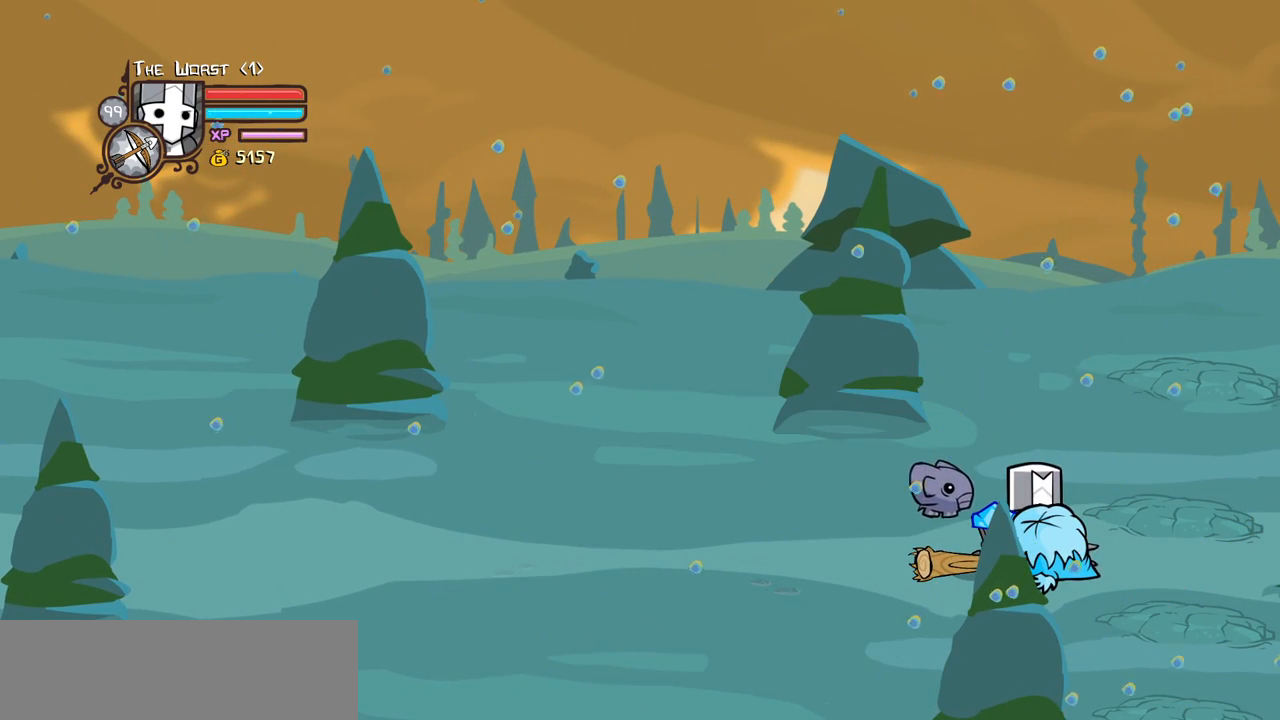
{"keys": ["left"], "events": [[200, "left", "down"], [250, "heavy", "down"], [483, "heavy", "up"]]}
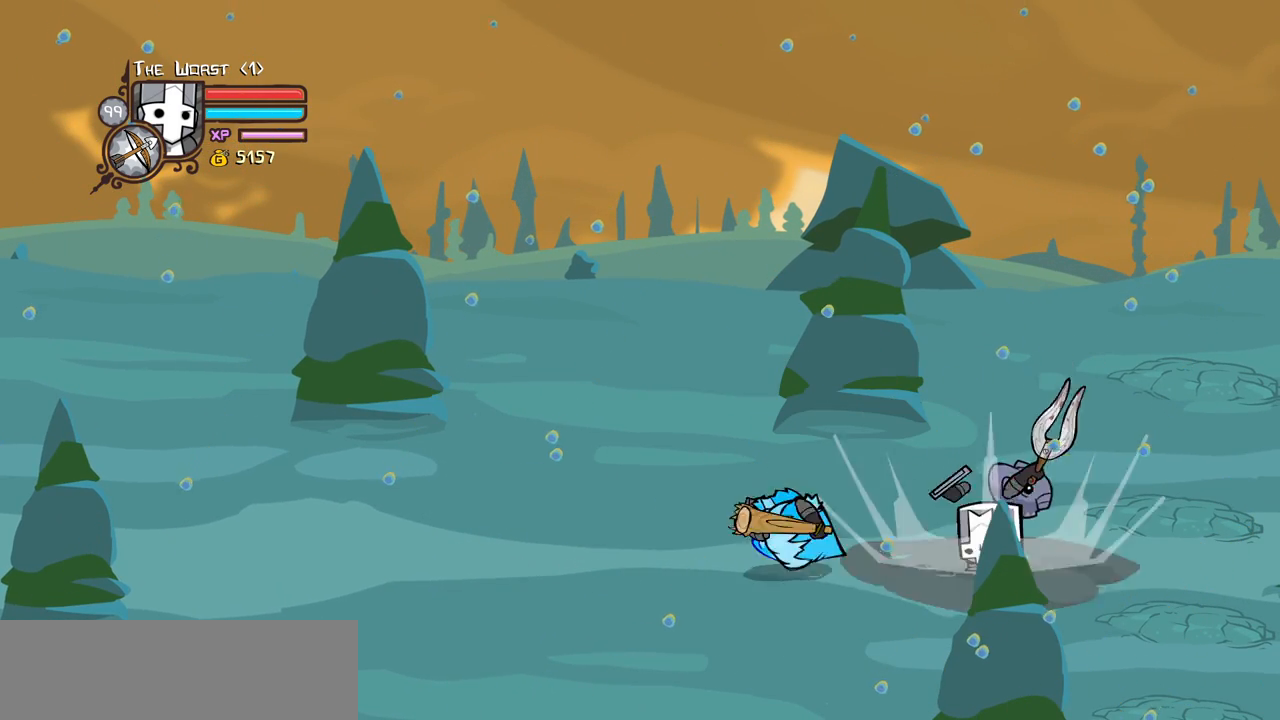
{"keys": [], "events": [[266, "left", "up"]]}
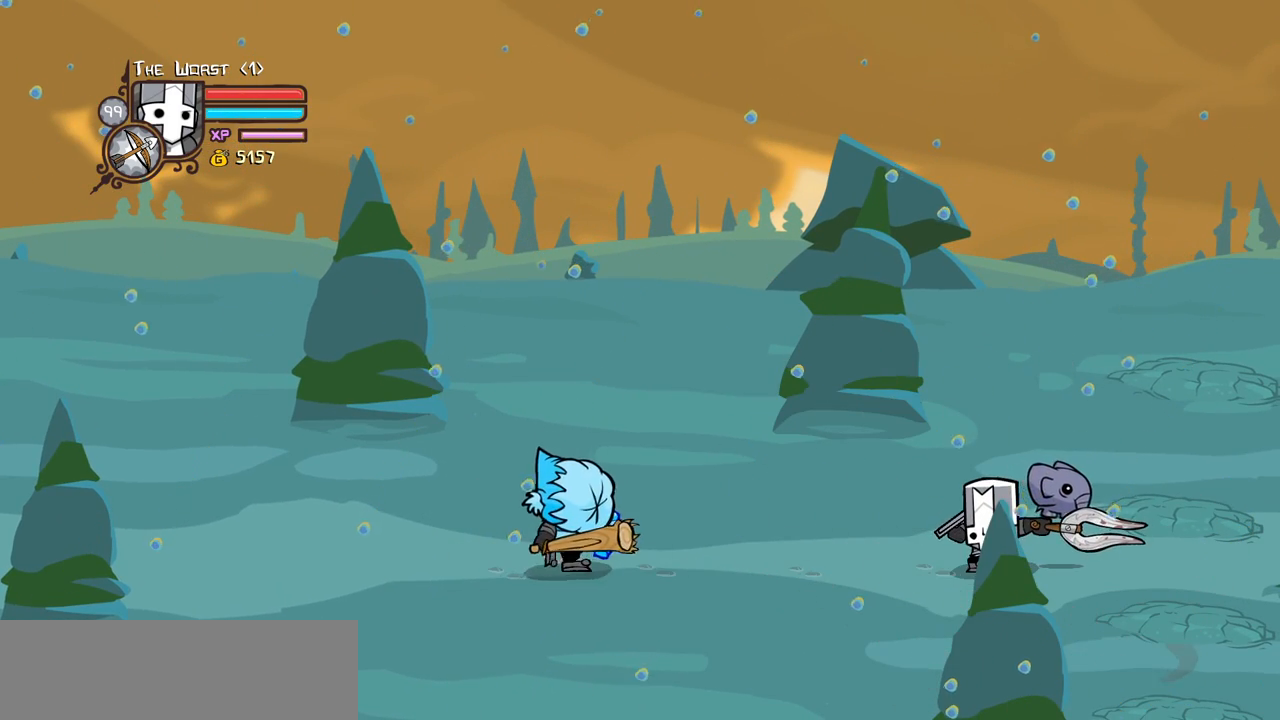
{"keys": [], "events": []}
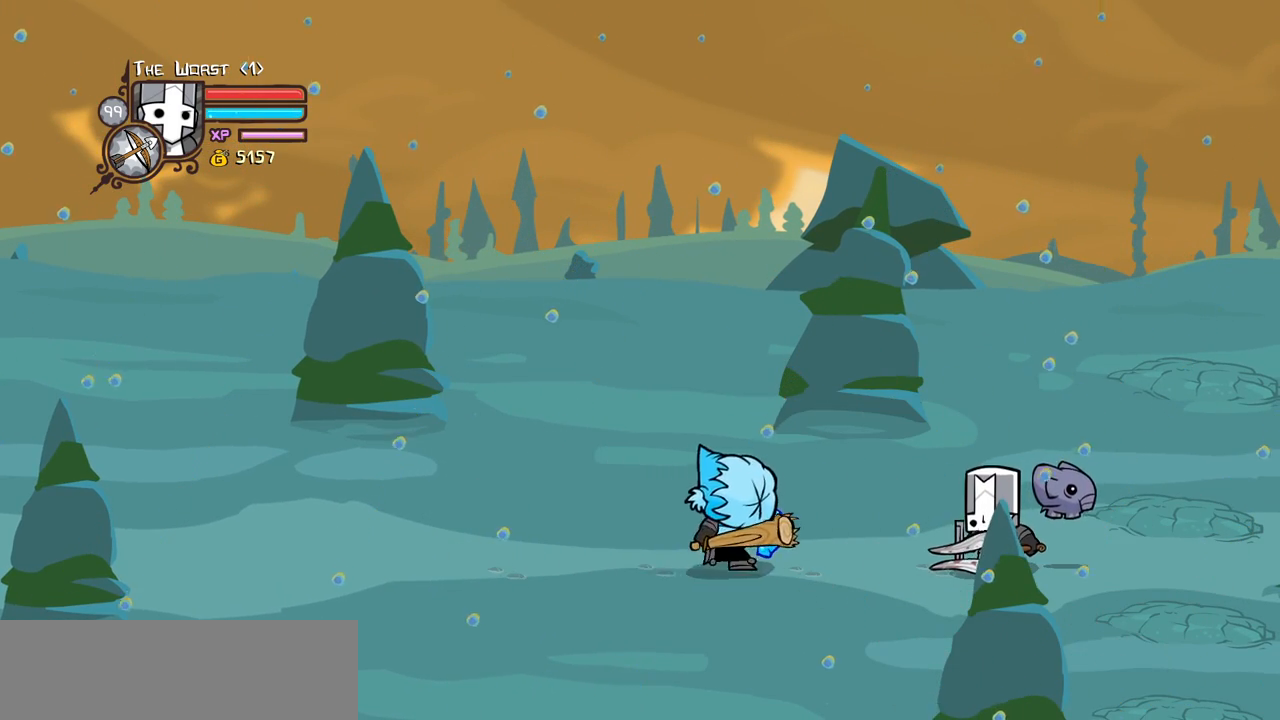
{"keys": ["heavy"], "events": [[50, "heavy", "down"], [250, "heavy", "up"], [333, "heavy", "down"]]}
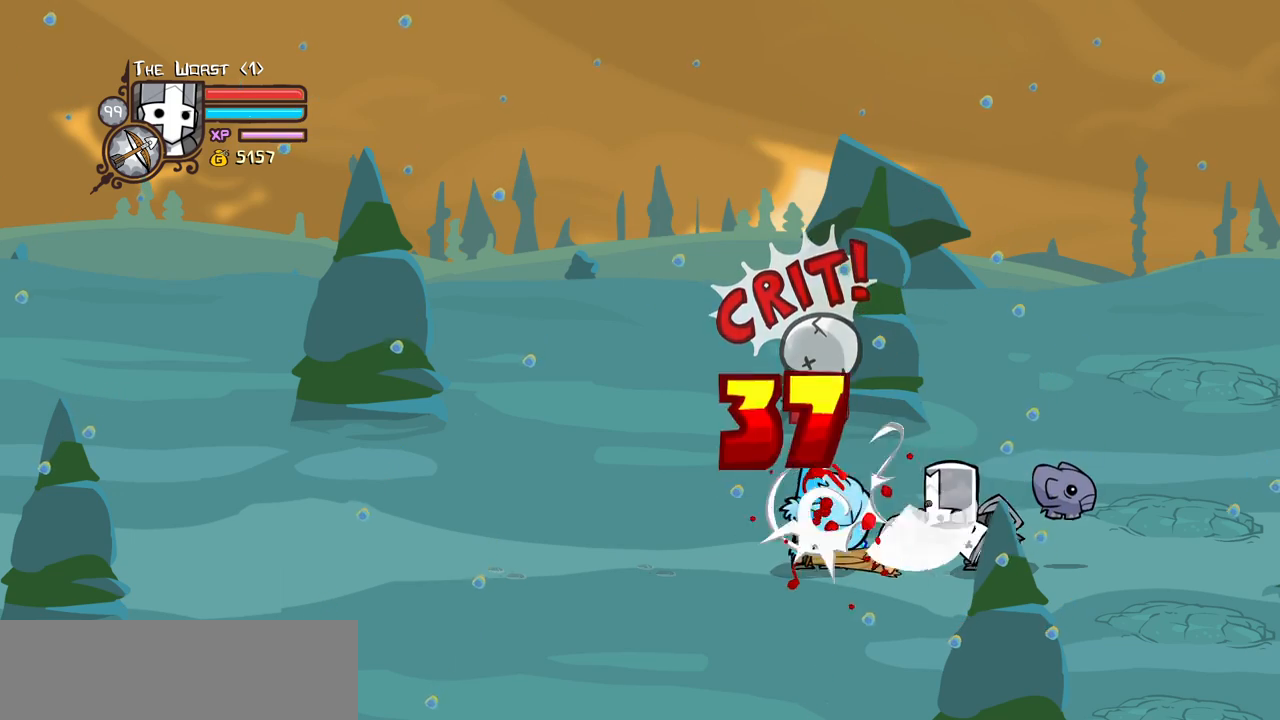
{"keys": ["light"], "events": [[66, "heavy", "up"], [116, "light", "down"], [300, "light", "up"], [350, "light", "down"]]}
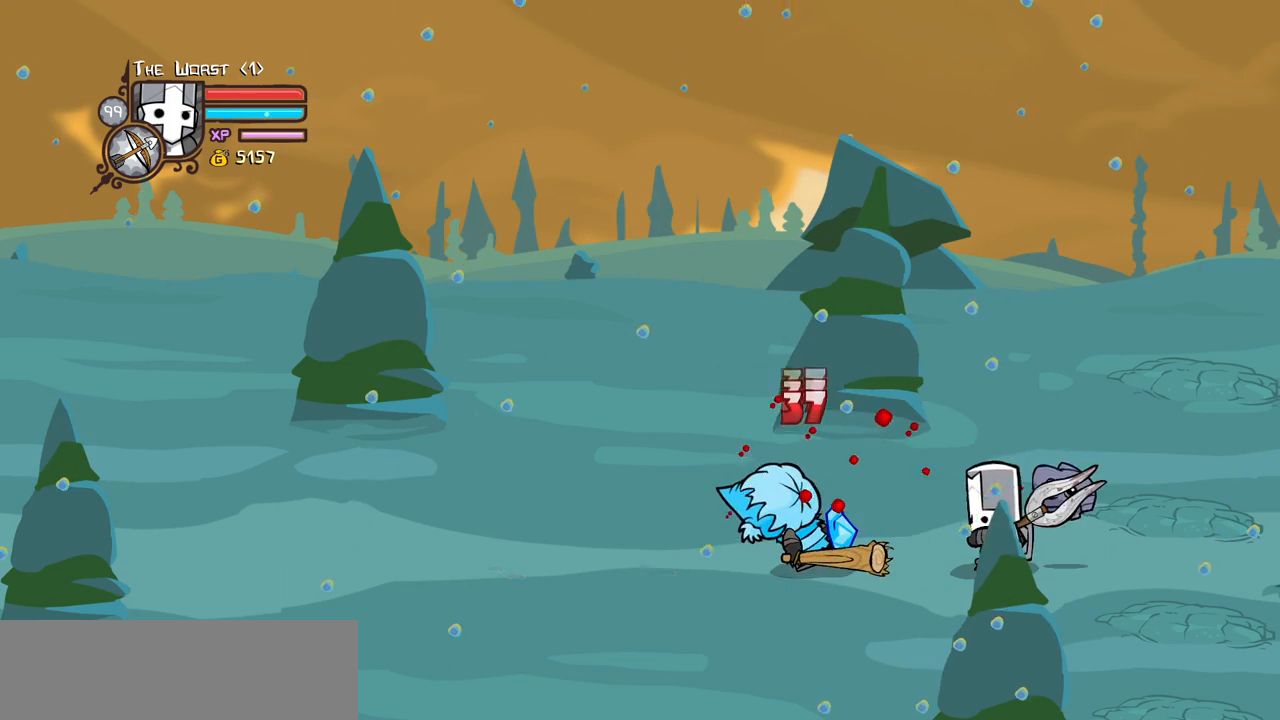
{"keys": ["heavy"], "events": [[50, "light", "up"], [83, "light", "down"], [366, "heavy", "down"], [366, "light", "up"]]}
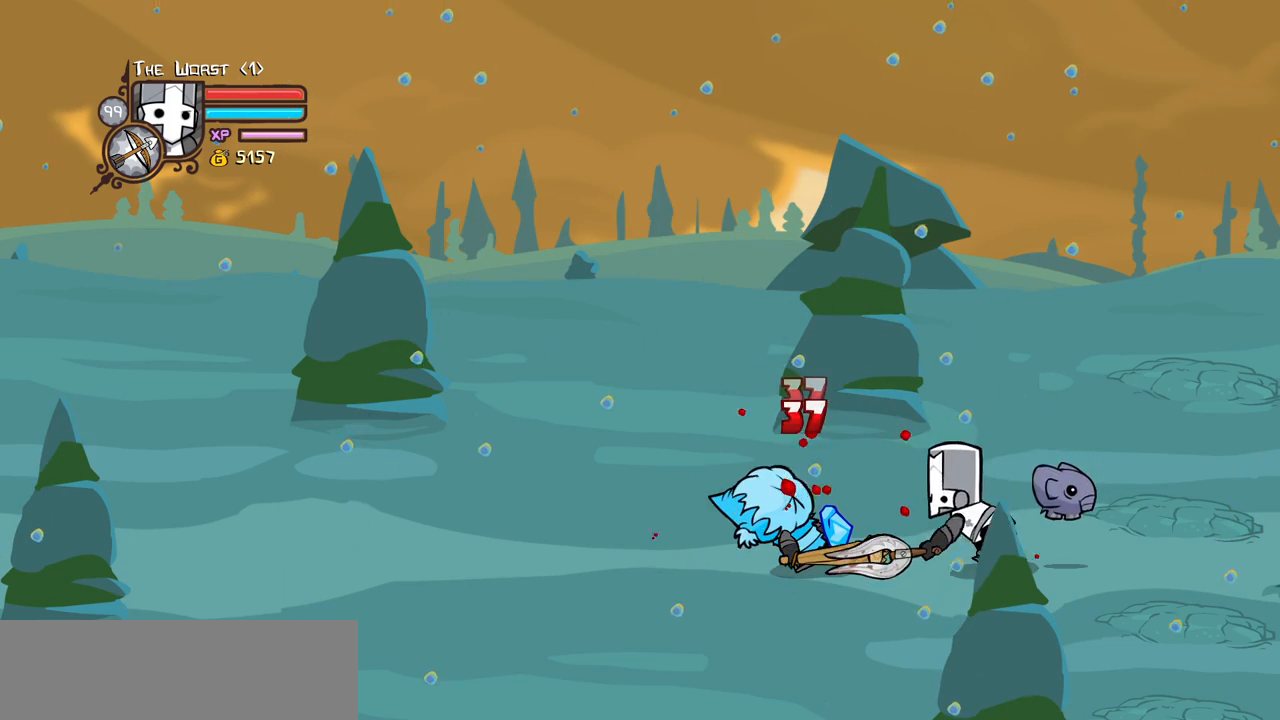
{"keys": ["item", "magic"], "events": [[300, "heavy", "up"], [383, "magic", "down"], [433, "item", "down"]]}
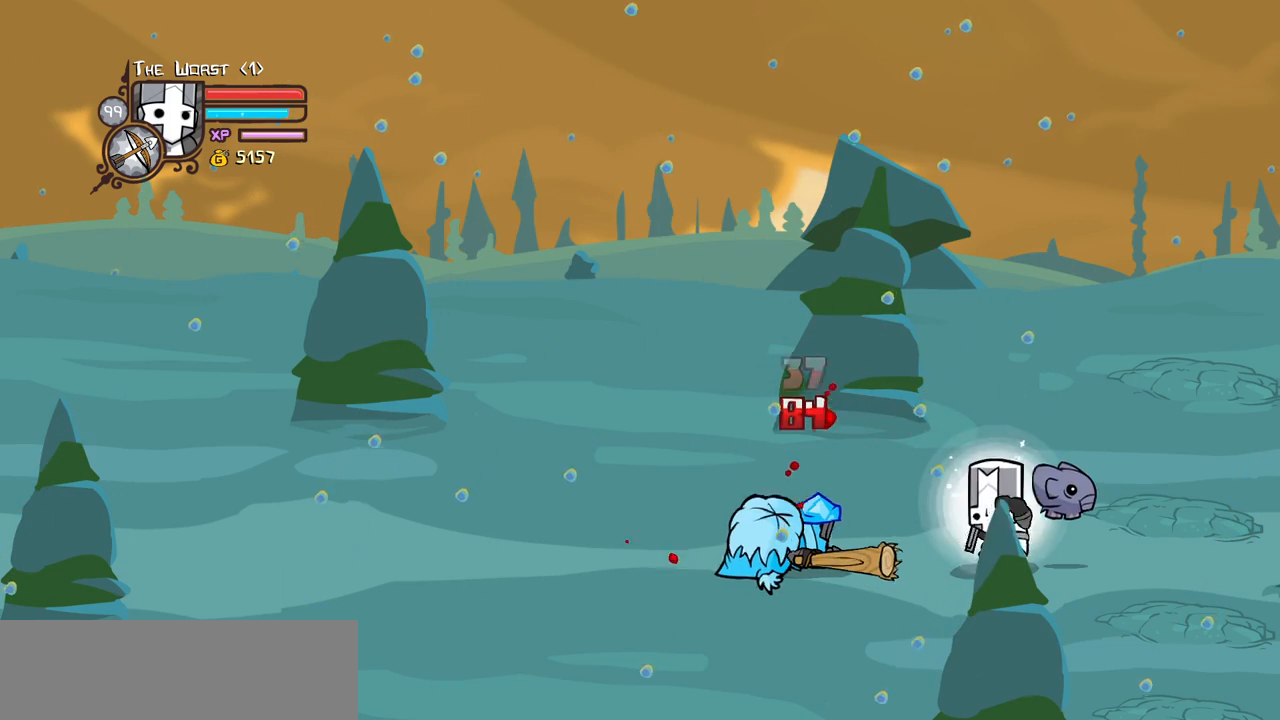
{"keys": ["block"], "events": [[33, "item", "up"], [33, "magic", "up"], [66, "block", "down"]]}
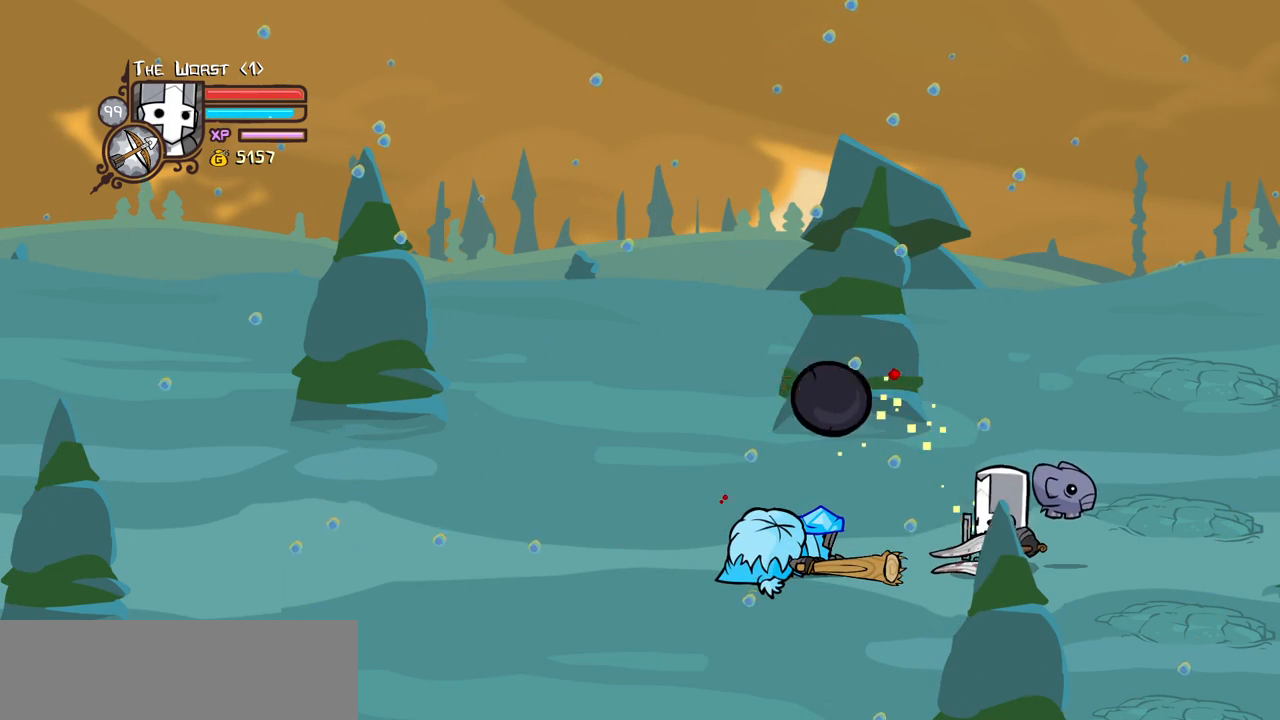
{"keys": ["left"], "events": [[366, "left", "down"], [416, "block", "up"]]}
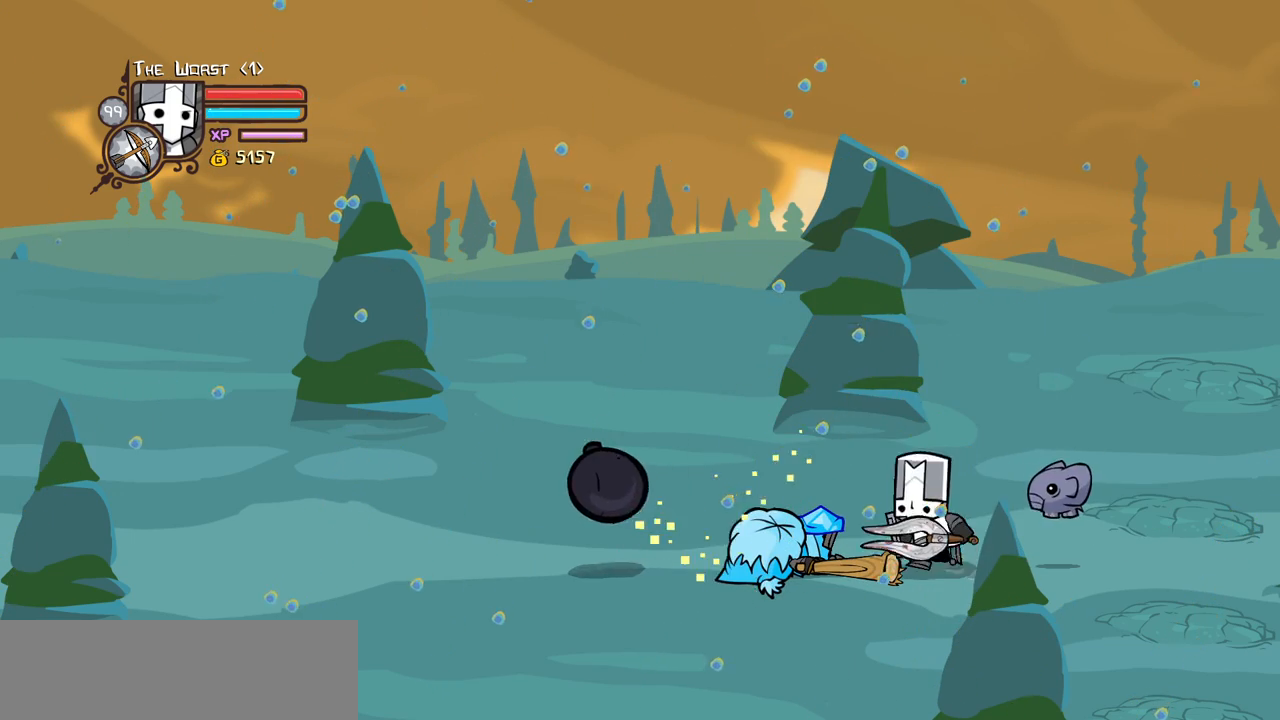
{"keys": ["left"], "events": []}
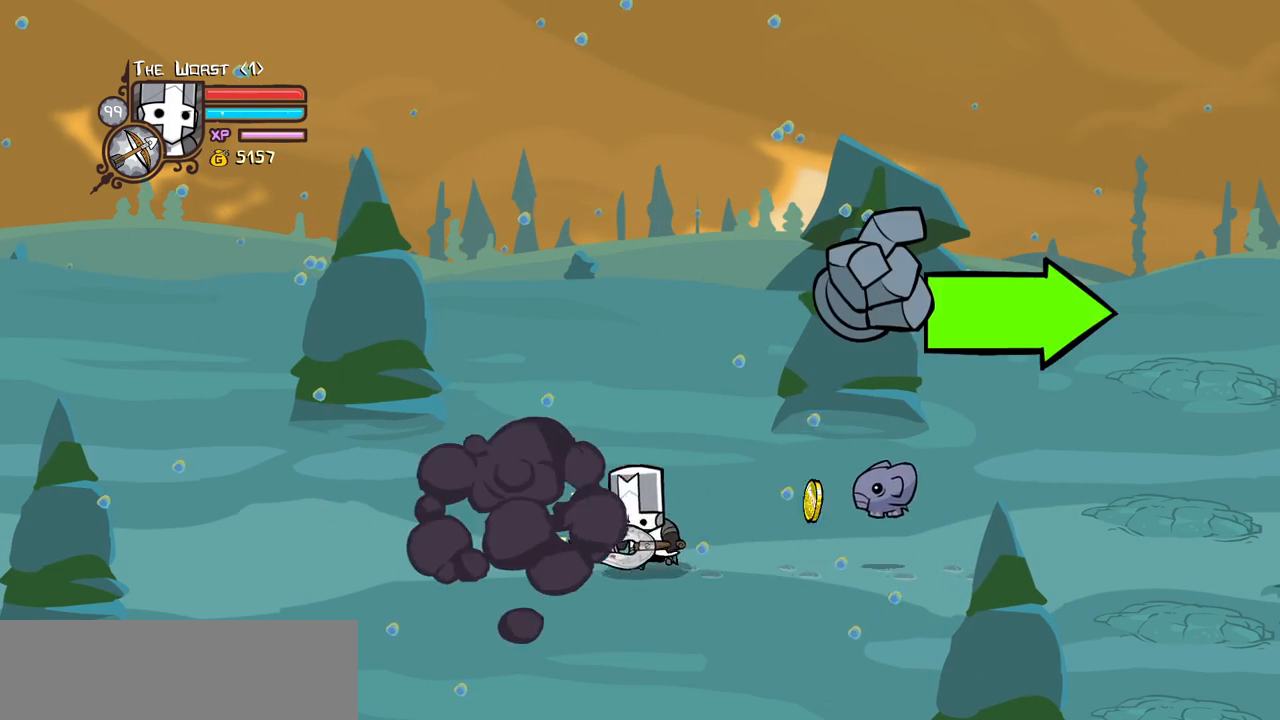
{"keys": ["right"], "events": [[116, "right", "down"], [216, "left", "up"]]}
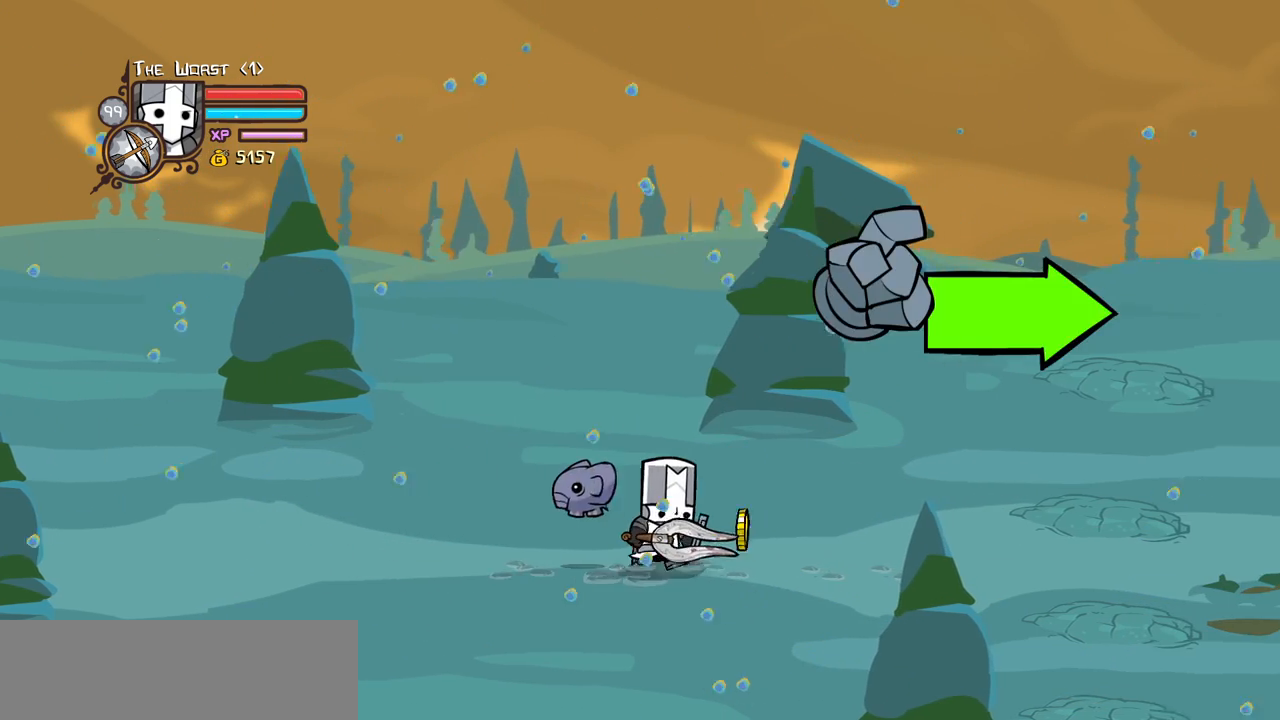
{"keys": ["right"], "events": []}
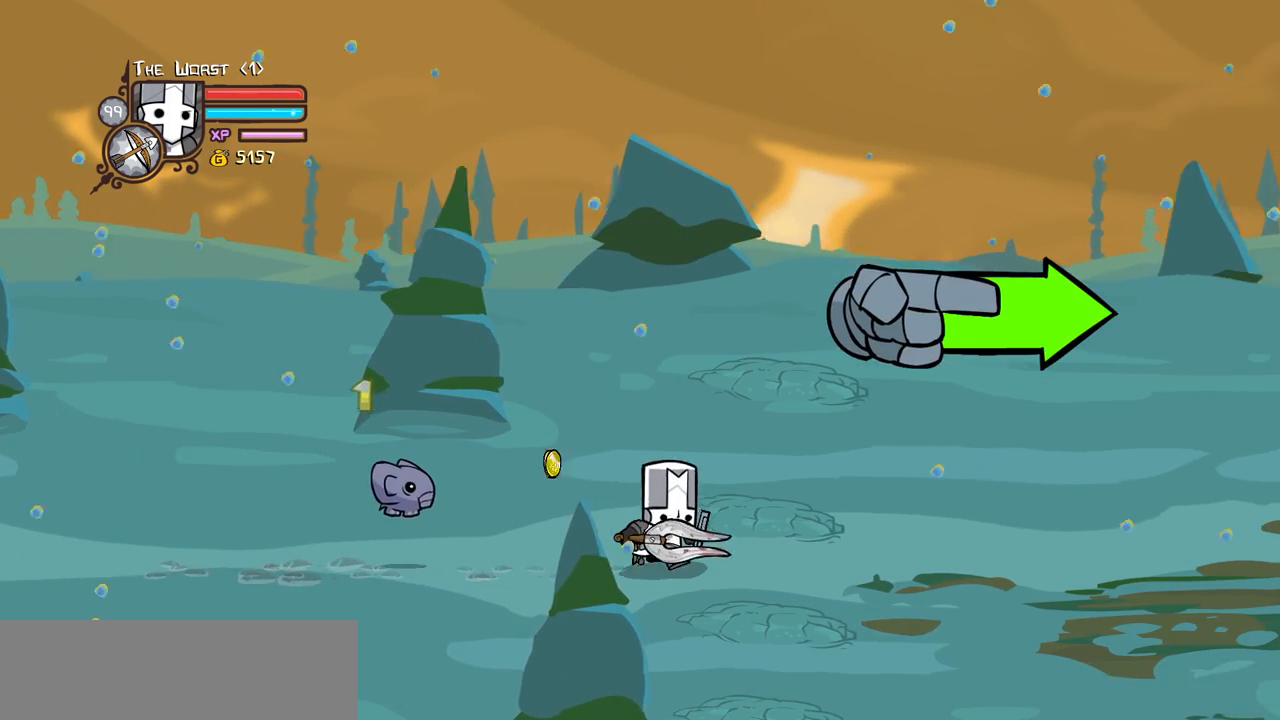
{"keys": ["right"], "events": []}
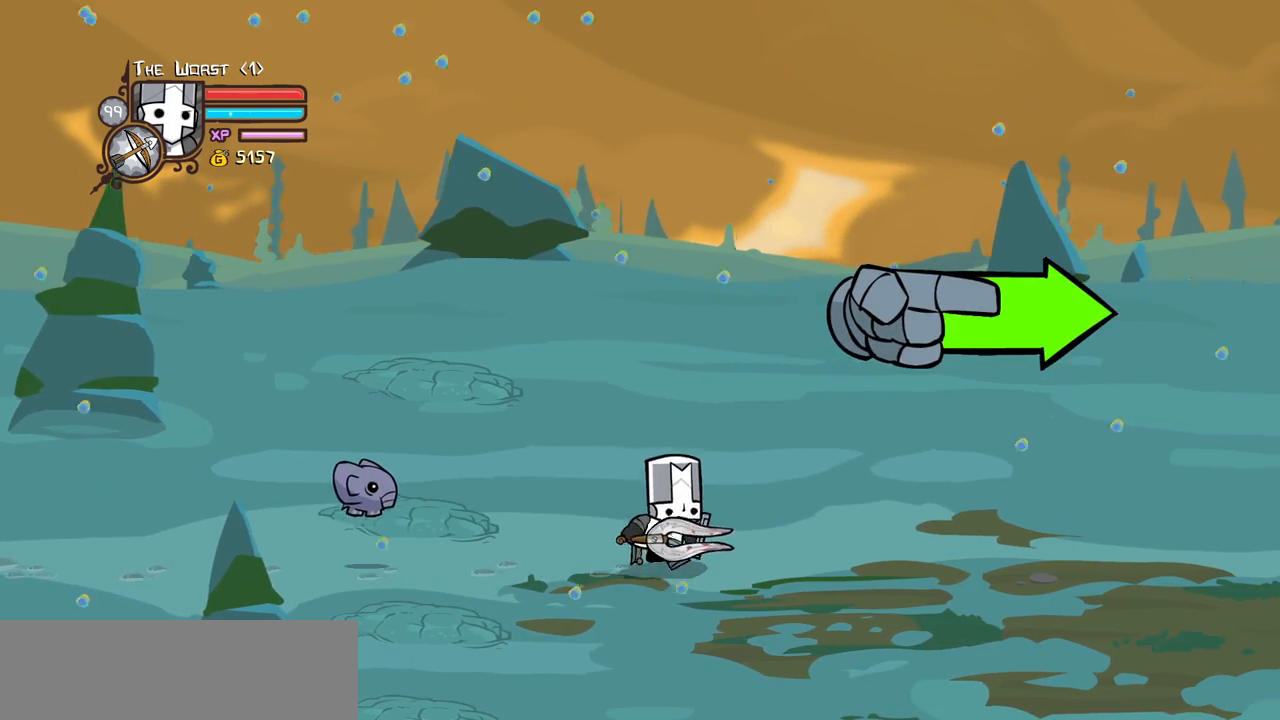
{"keys": ["right"], "events": []}
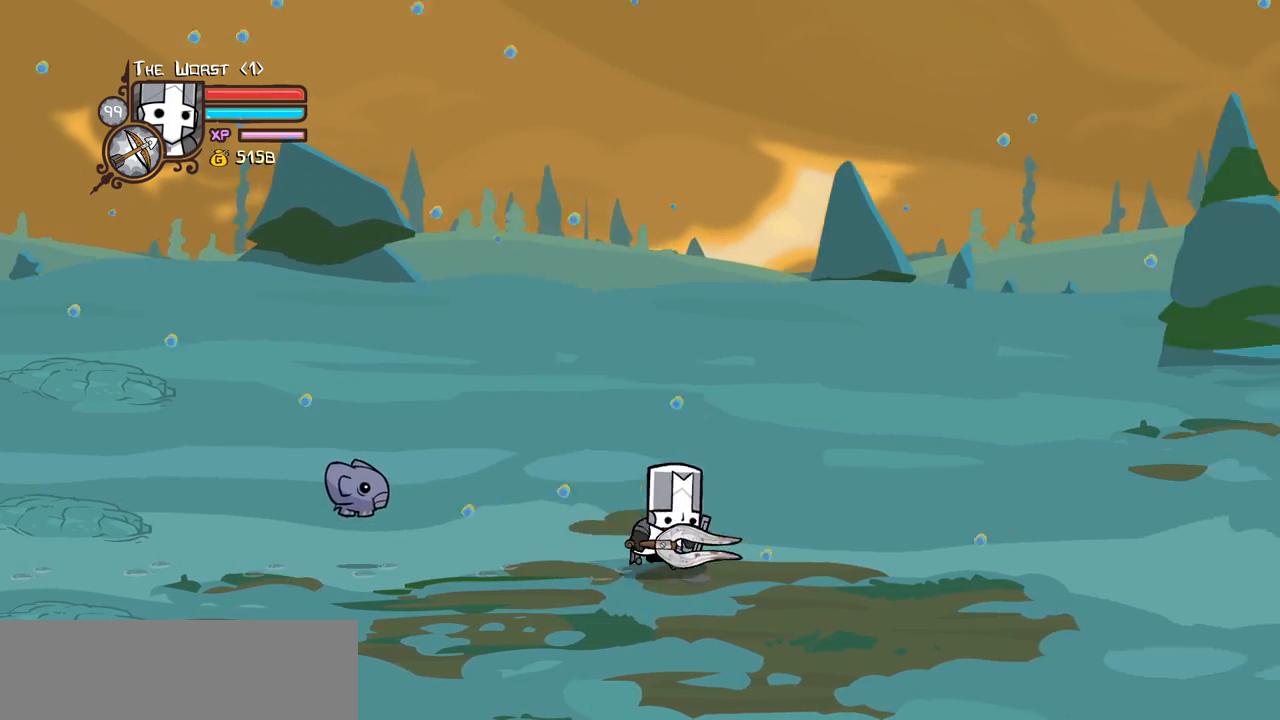
{"keys": ["right", "up"], "events": [[466, "up", "down"]]}
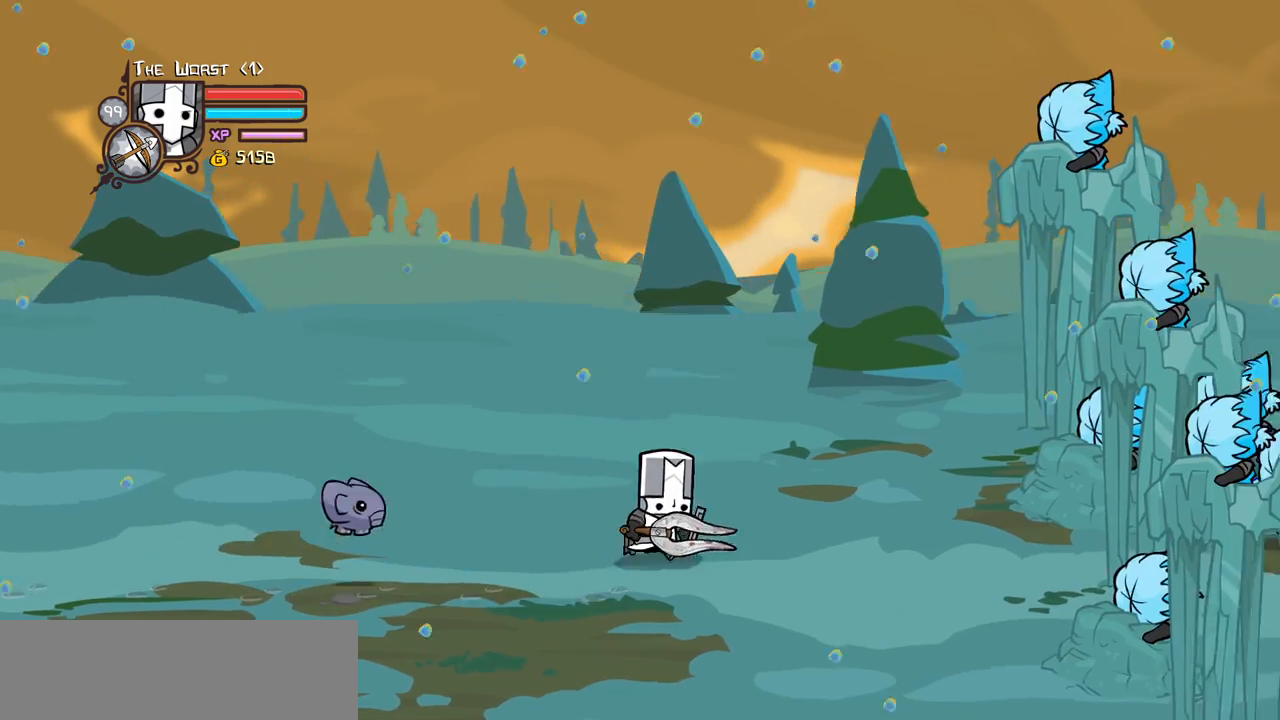
{"keys": ["heavy", "light", "right"], "events": [[333, "up", "up"], [383, "light", "down"], [483, "heavy", "down"]]}